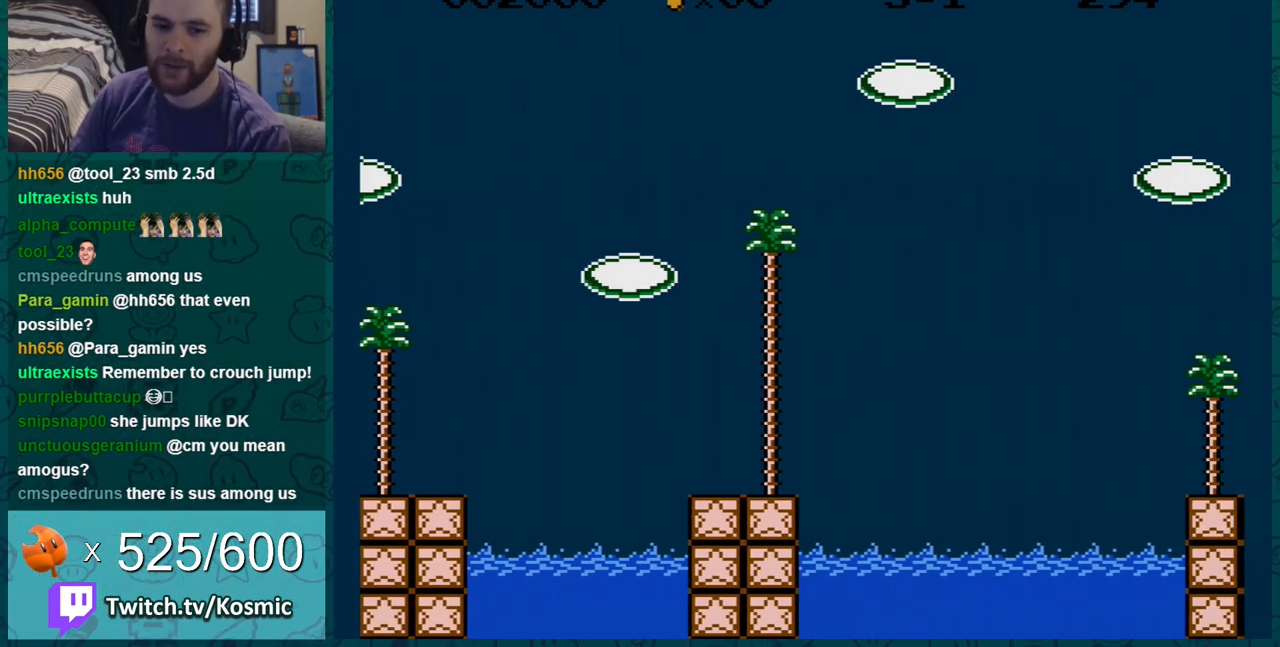
Gameplay with a controller (Nintendo layout); each line is a JSON object with the inputs held at the frame after it. "events" lists button and stick changes between this image and that frame as [ms after this image, input, new state], when the widget could be followed in between. Not read: L3 R3.
{"buttons": [], "events": [[201, "A", "down"], [301, "A", "up"], [417, "A", "down"], [484, "A", "up"]]}
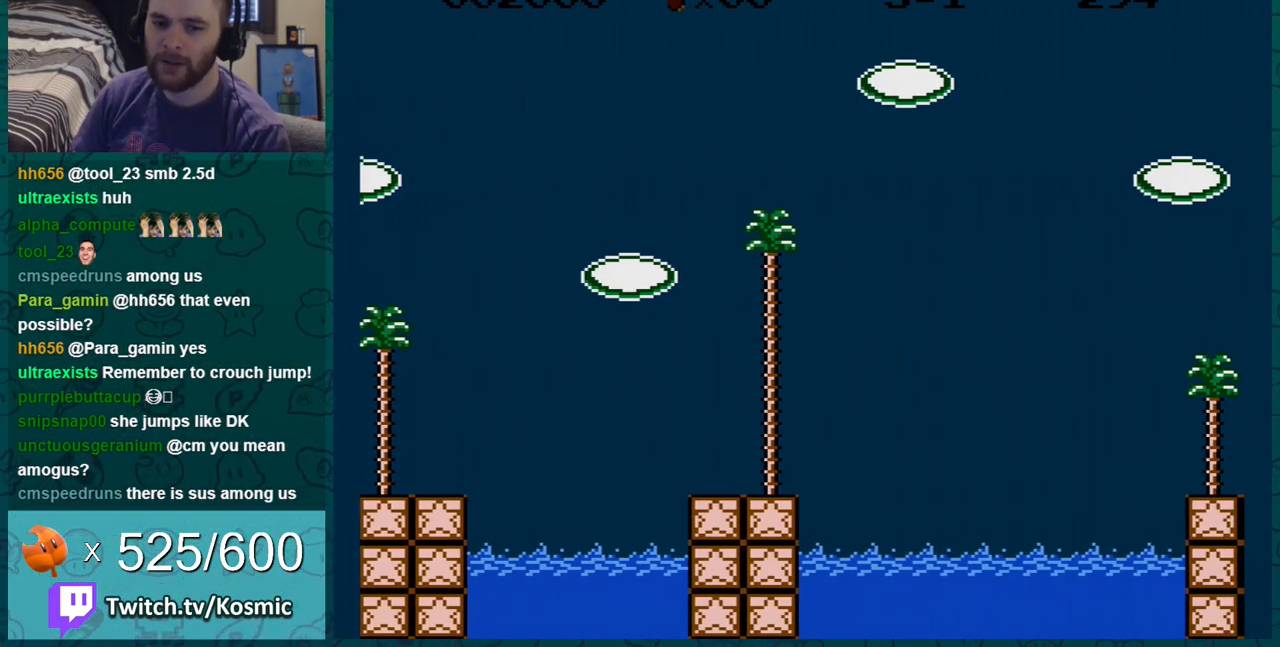
{"buttons": [], "events": [[100, "A", "down"], [167, "A", "up"], [267, "A", "down"], [283, "A", "up"], [417, "A", "down"], [484, "A", "up"]]}
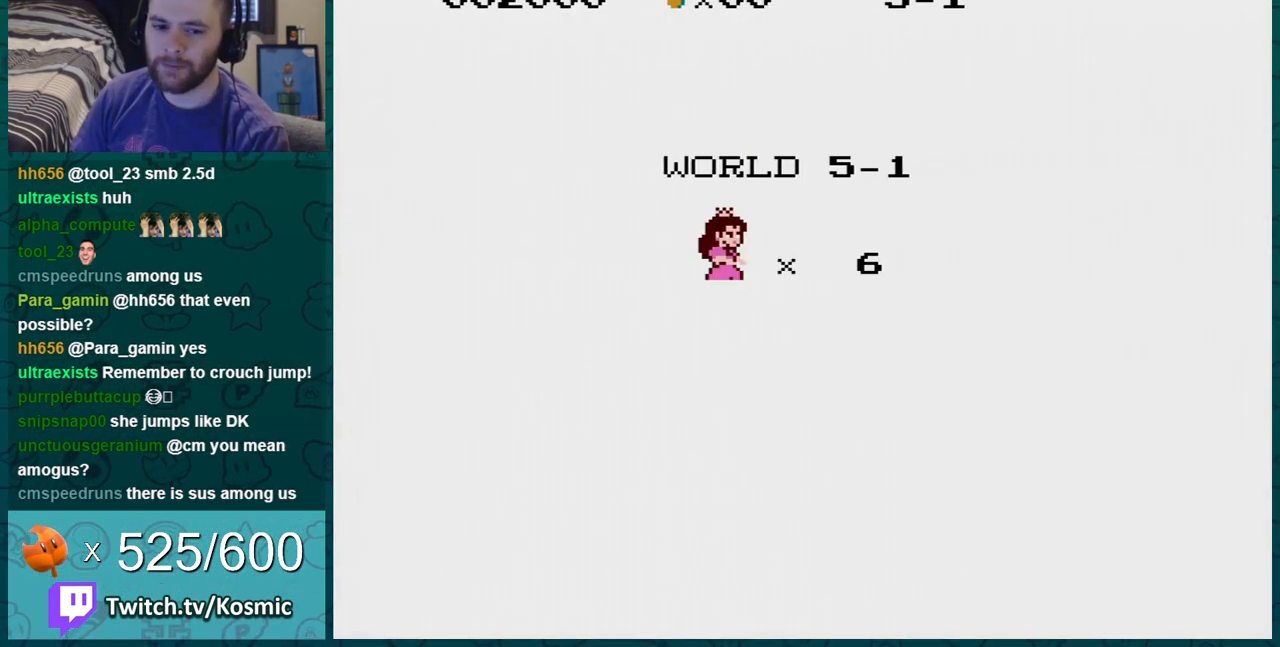
{"buttons": [], "events": [[84, "A", "down"], [167, "A", "up"], [384, "A", "down"], [451, "A", "up"]]}
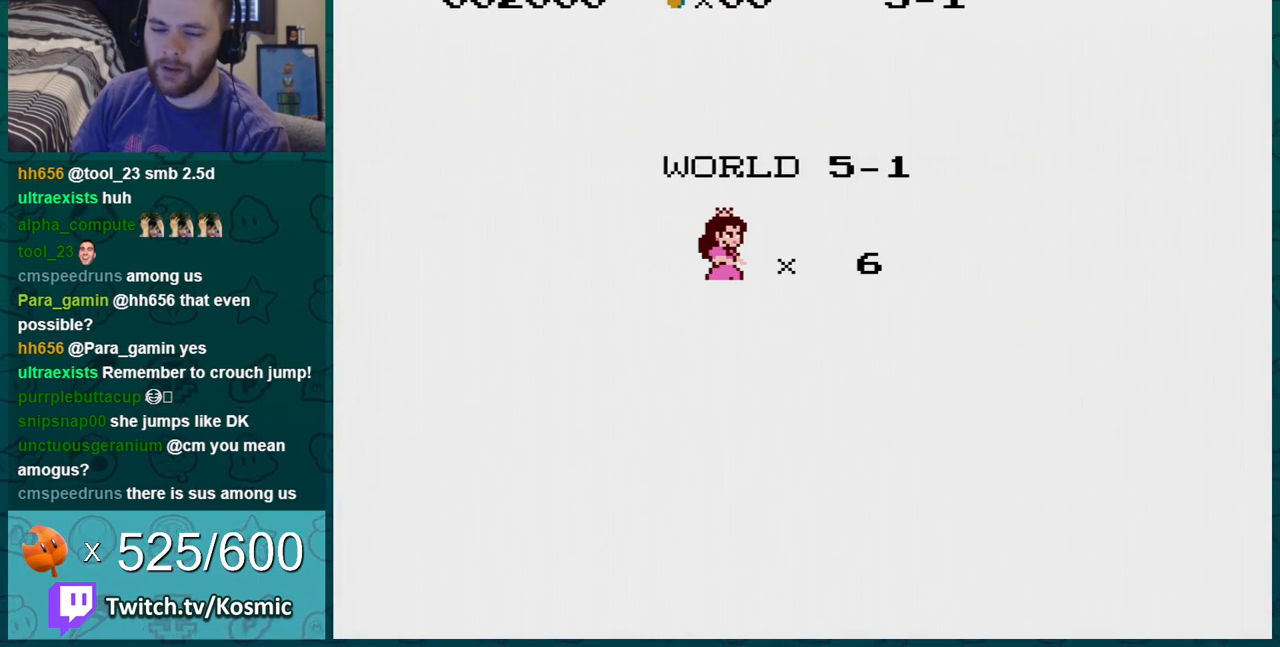
{"buttons": [], "events": [[17, "A", "down"], [133, "A", "up"], [200, "A", "down"], [283, "A", "up"], [317, "A", "down"], [484, "A", "up"]]}
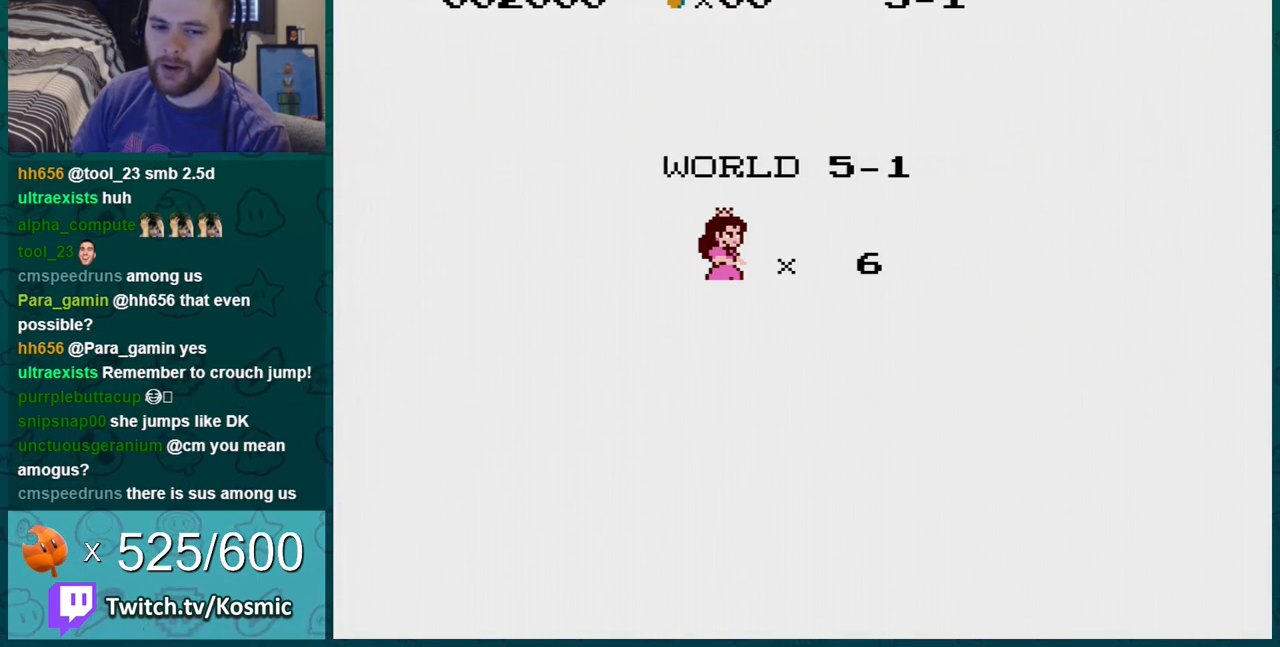
{"buttons": ["B"], "events": [[67, "A", "down"], [134, "A", "up"], [234, "A", "down"], [301, "A", "up"], [351, "A", "down"], [451, "A", "up"], [501, "B", "down"]]}
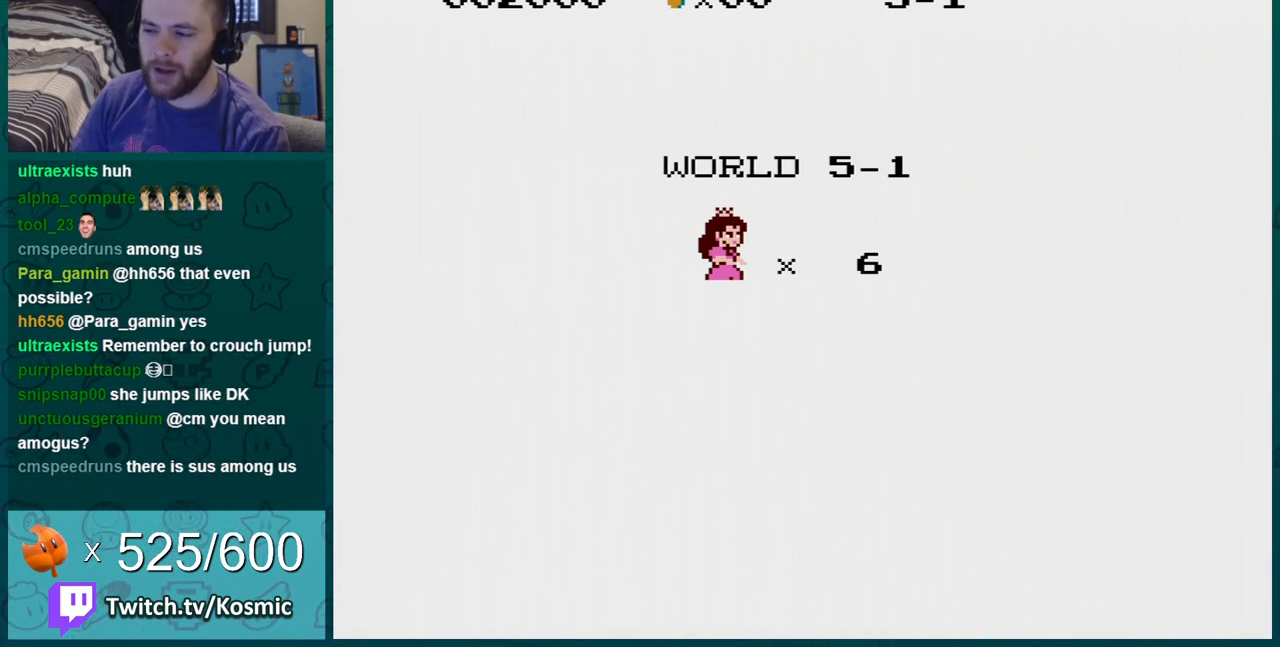
{"buttons": ["B", "DPAD_LEFT"], "events": [[200, "DPAD_LEFT", "down"]]}
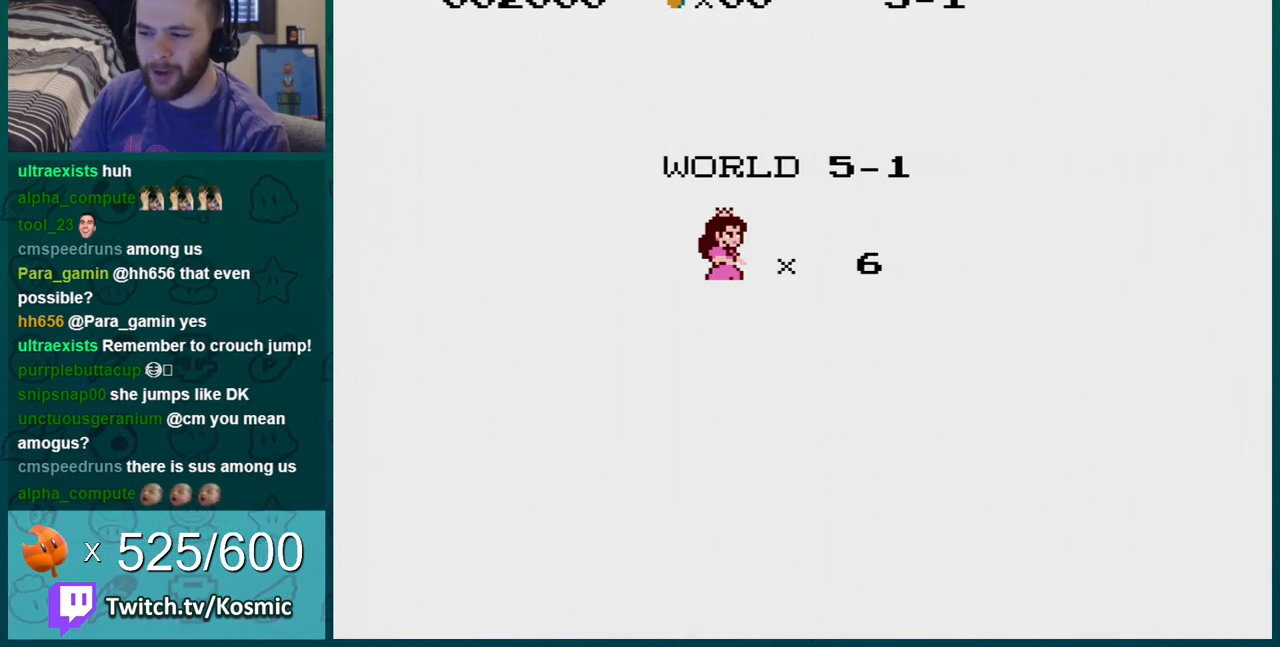
{"buttons": ["B", "DPAD_LEFT"], "events": []}
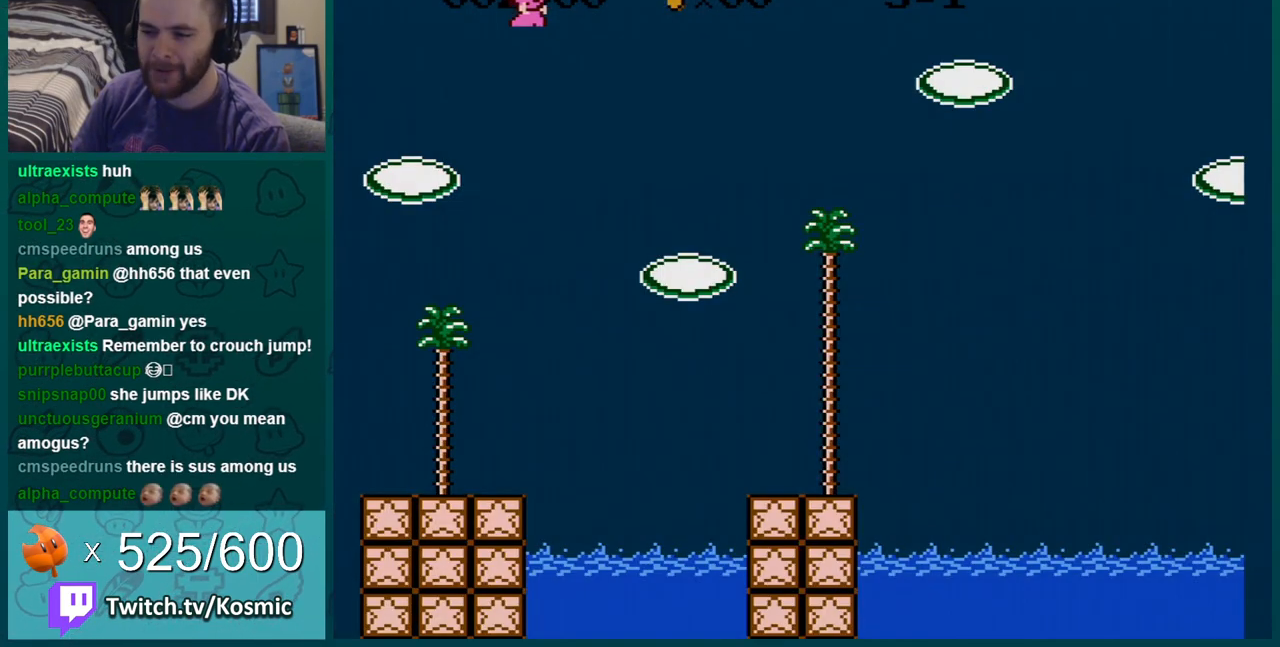
{"buttons": ["B", "DPAD_LEFT"], "events": []}
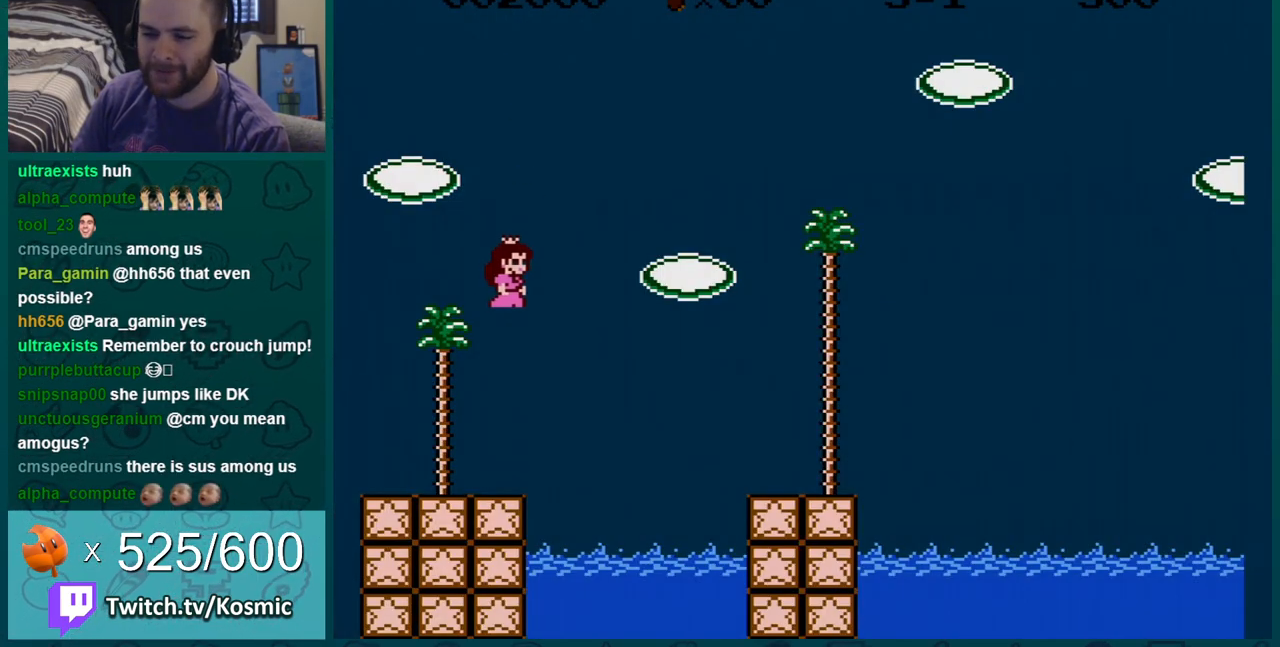
{"buttons": ["B", "DPAD_RIGHT"], "events": [[317, "DPAD_LEFT", "up"], [384, "DPAD_RIGHT", "down"]]}
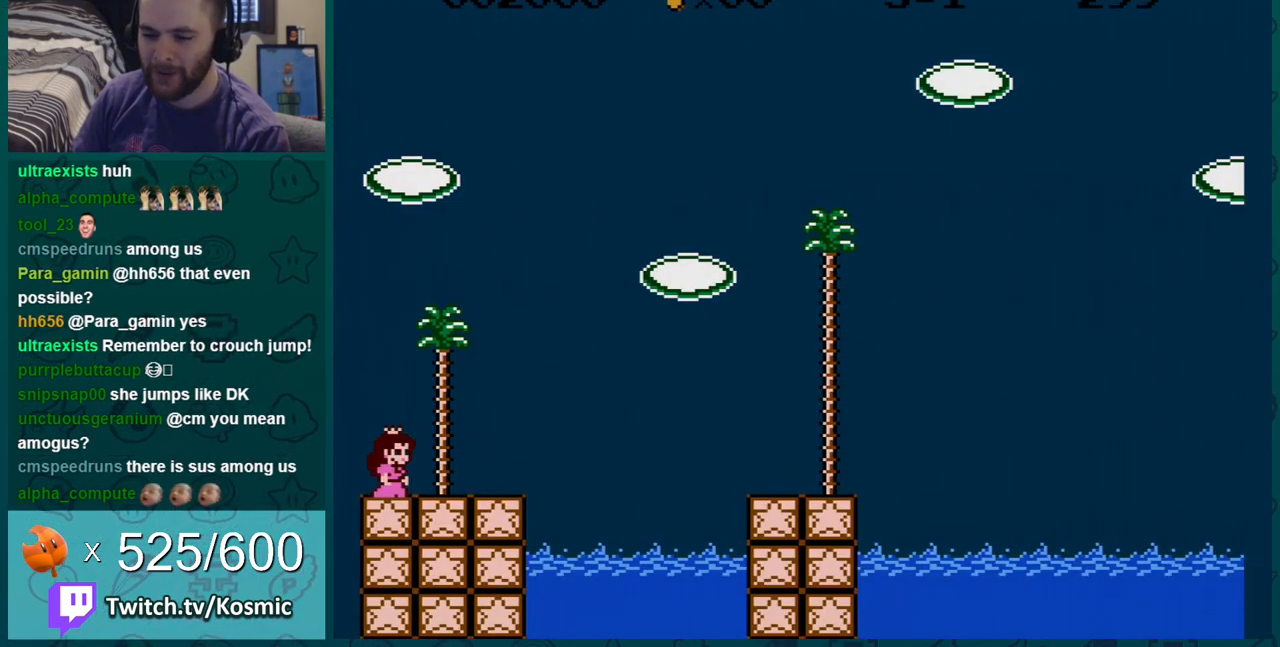
{"buttons": ["B", "DPAD_RIGHT"], "events": []}
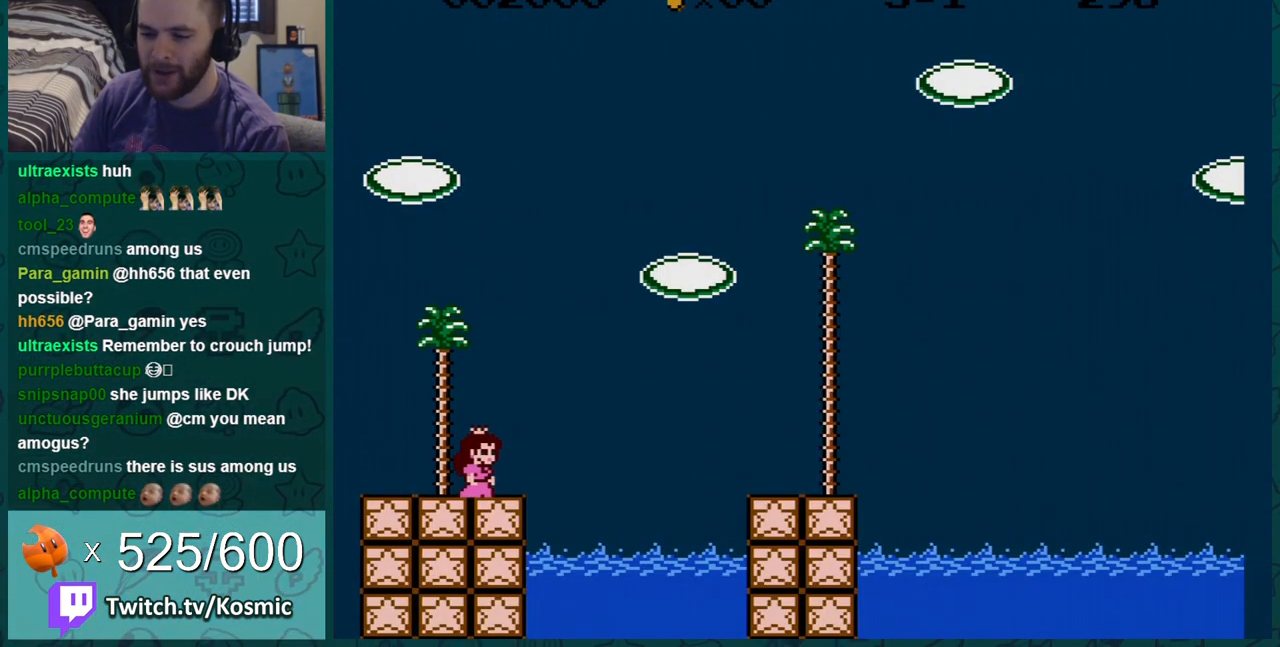
{"buttons": ["B", "DPAD_RIGHT"], "events": [[34, "A", "down"], [251, "A", "up"]]}
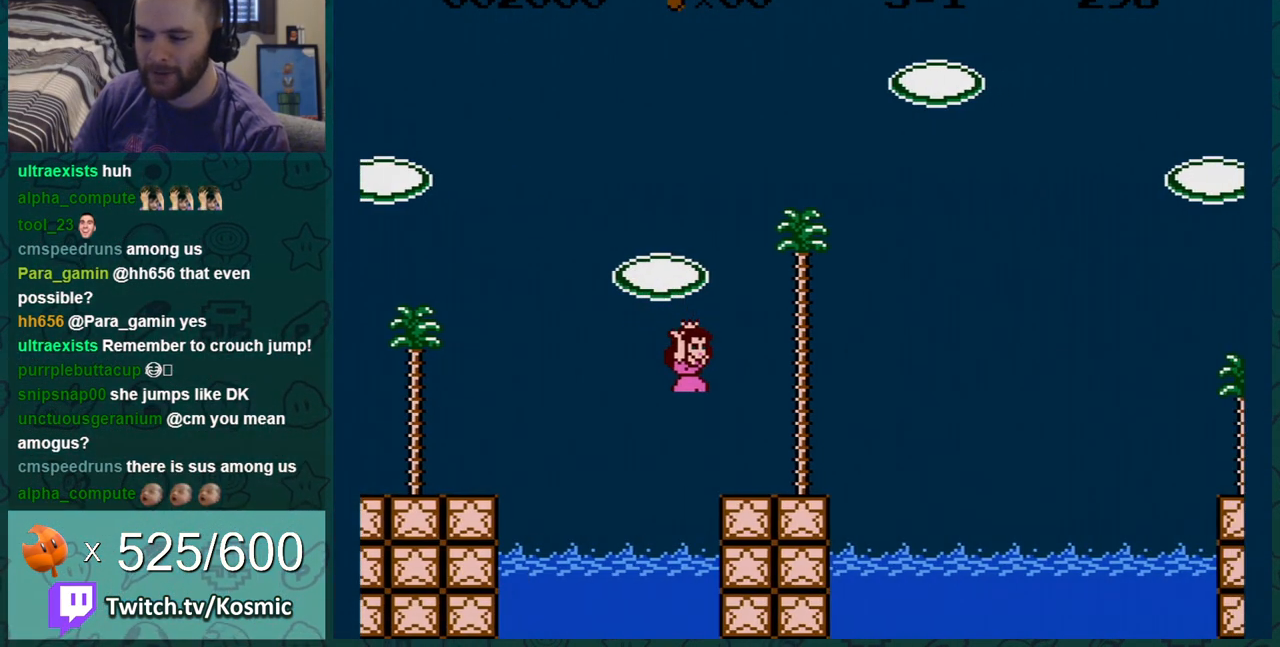
{"buttons": ["A", "B", "DPAD_RIGHT"], "events": [[283, "A", "down"]]}
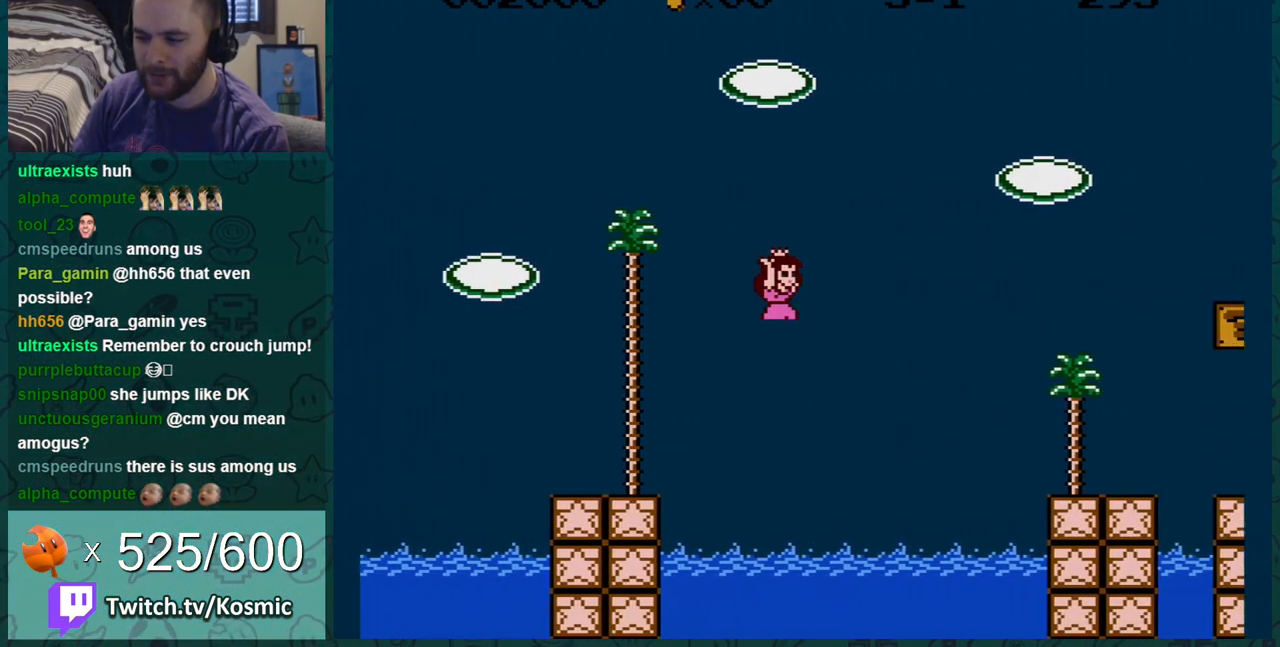
{"buttons": ["B"], "events": [[217, "DPAD_RIGHT", "up"], [251, "A", "up"], [351, "DPAD_LEFT", "down"], [501, "DPAD_LEFT", "up"]]}
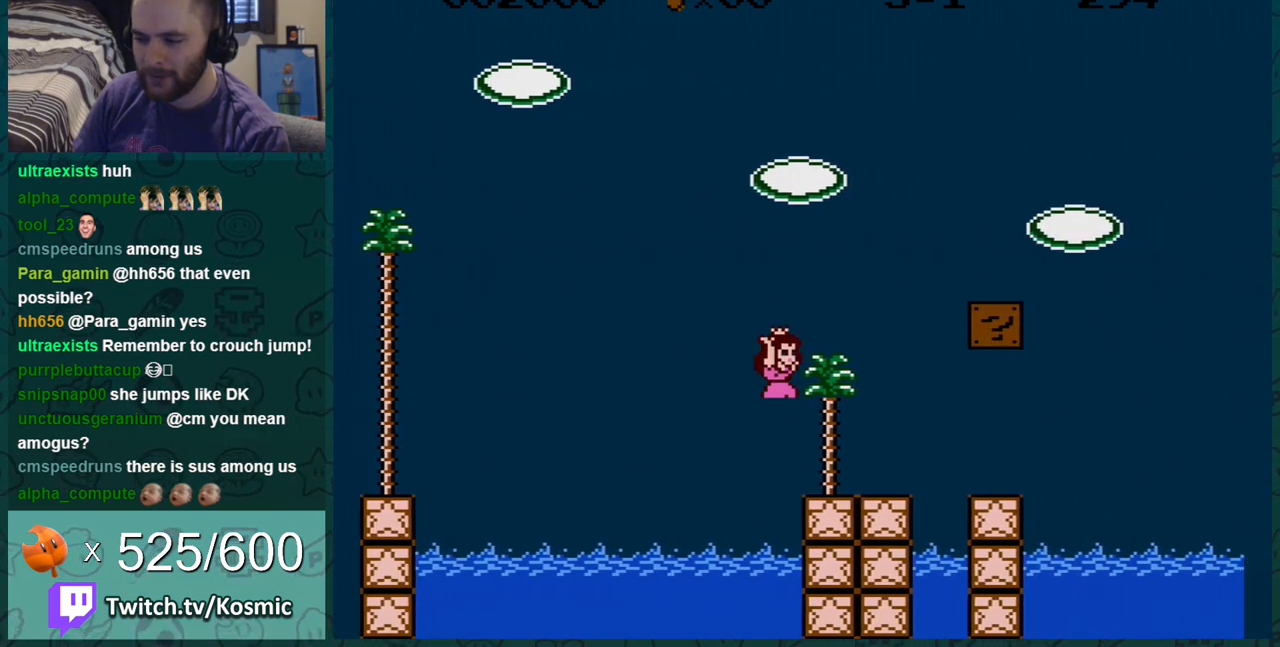
{"buttons": ["B", "DPAD_RIGHT"], "events": [[117, "DPAD_LEFT", "down"], [333, "DPAD_LEFT", "up"], [467, "DPAD_RIGHT", "down"]]}
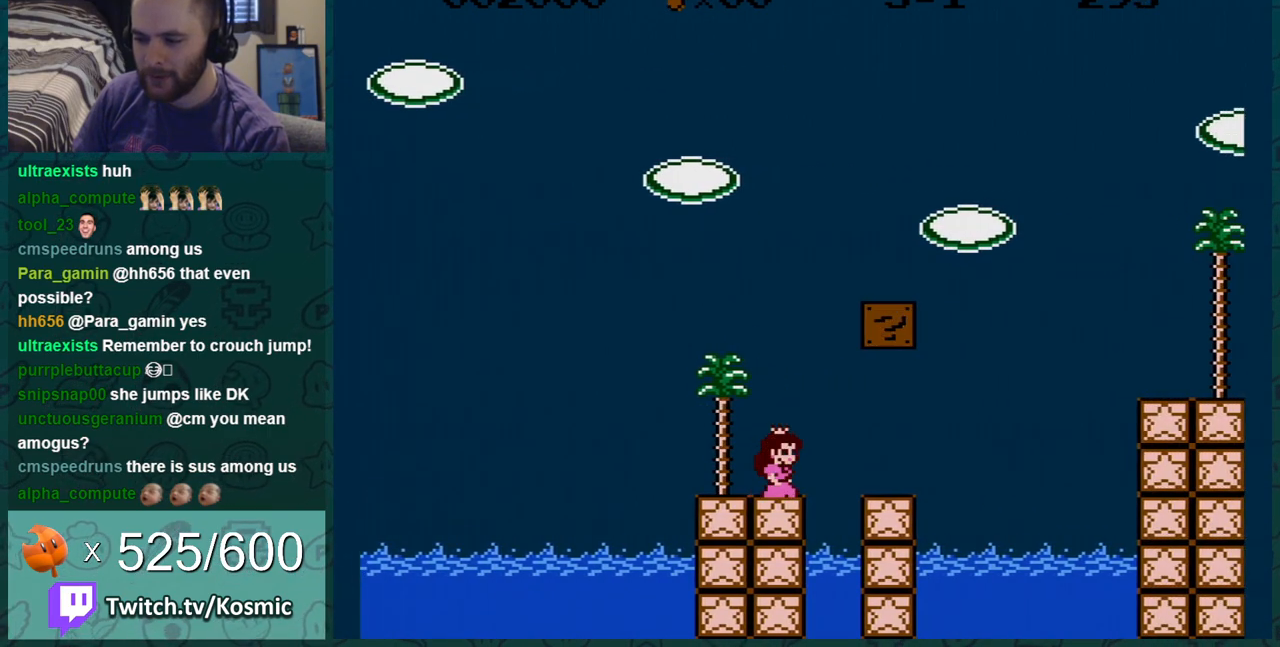
{"buttons": ["B", "DPAD_LEFT"], "events": [[184, "A", "down"], [251, "A", "up"], [434, "DPAD_RIGHT", "up"], [467, "DPAD_LEFT", "down"]]}
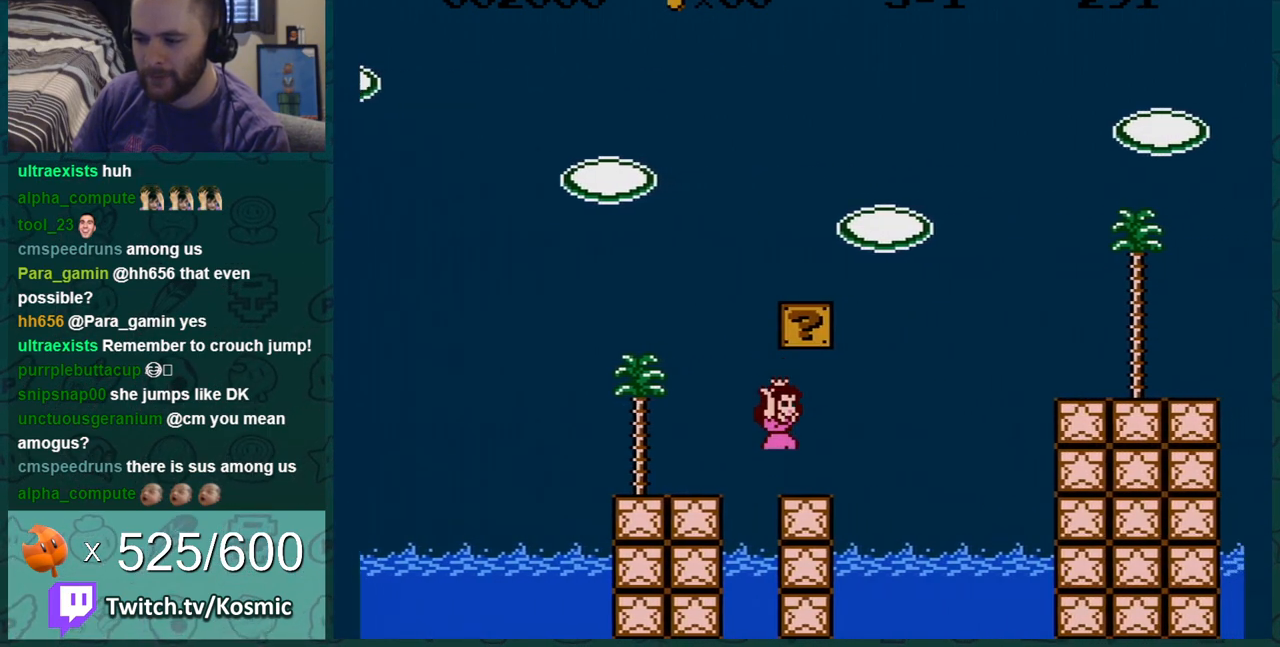
{"buttons": ["B"], "events": [[150, "DPAD_LEFT", "up"], [300, "DPAD_RIGHT", "down"], [367, "A", "down"], [500, "A", "up"], [500, "DPAD_RIGHT", "up"]]}
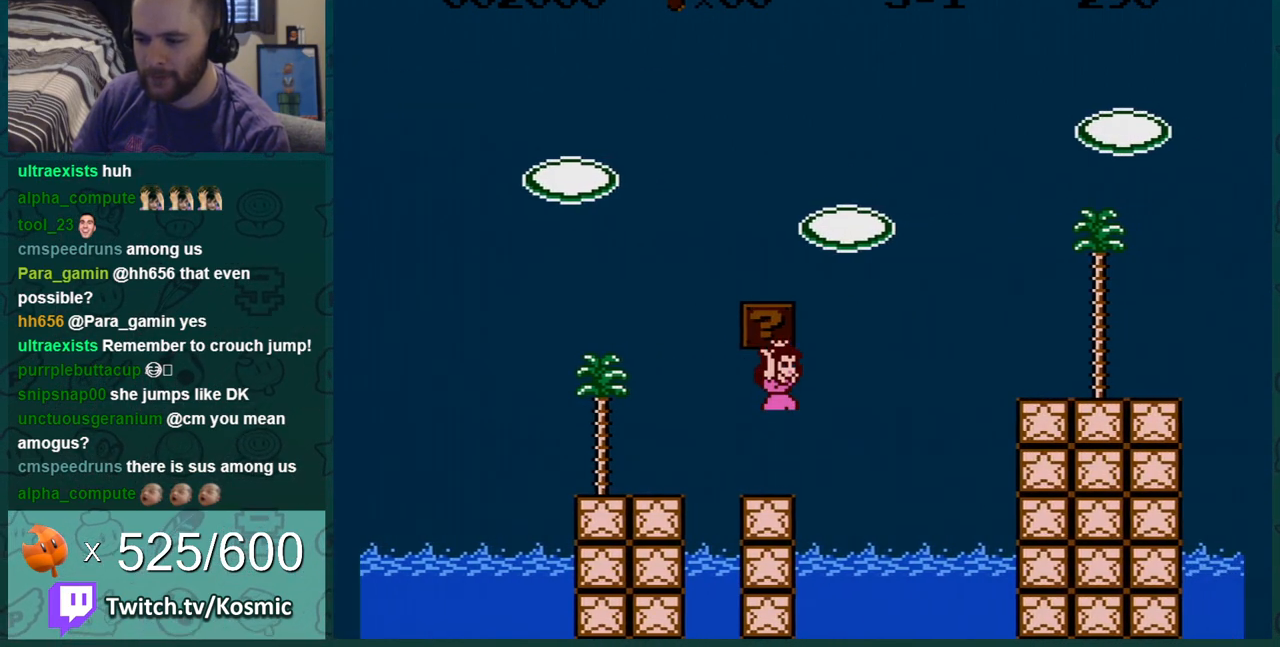
{"buttons": ["A", "B"], "events": [[50, "DPAD_LEFT", "down"], [184, "DPAD_LEFT", "up"], [301, "DPAD_RIGHT", "down"], [434, "A", "down"], [467, "DPAD_RIGHT", "up"]]}
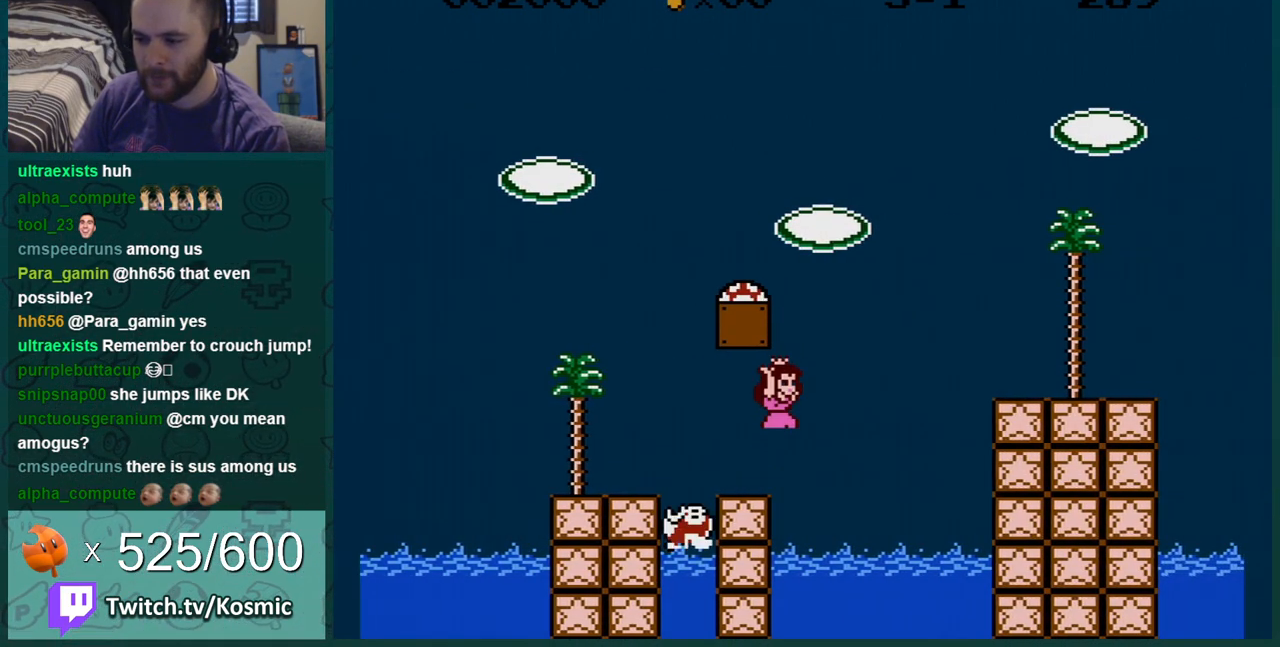
{"buttons": ["A", "B", "DPAD_LEFT"], "events": [[17, "DPAD_LEFT", "down"]]}
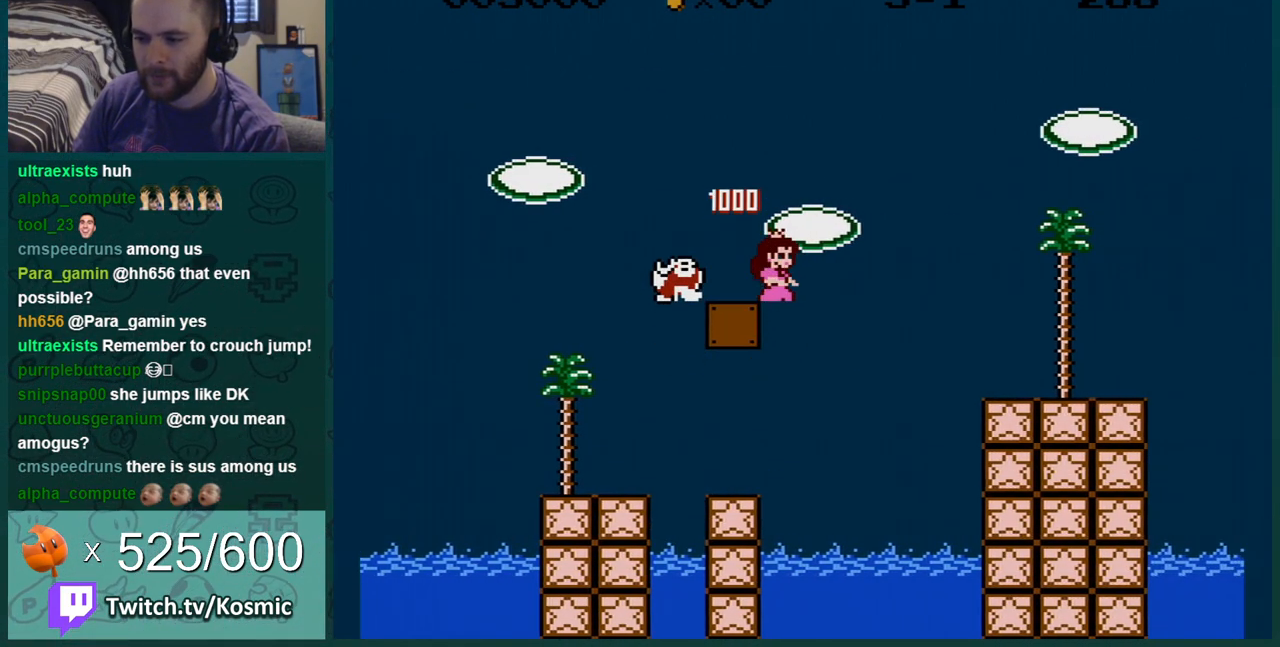
{"buttons": ["B", "DPAD_LEFT"], "events": [[84, "A", "up"], [84, "DPAD_LEFT", "up"], [301, "DPAD_LEFT", "down"]]}
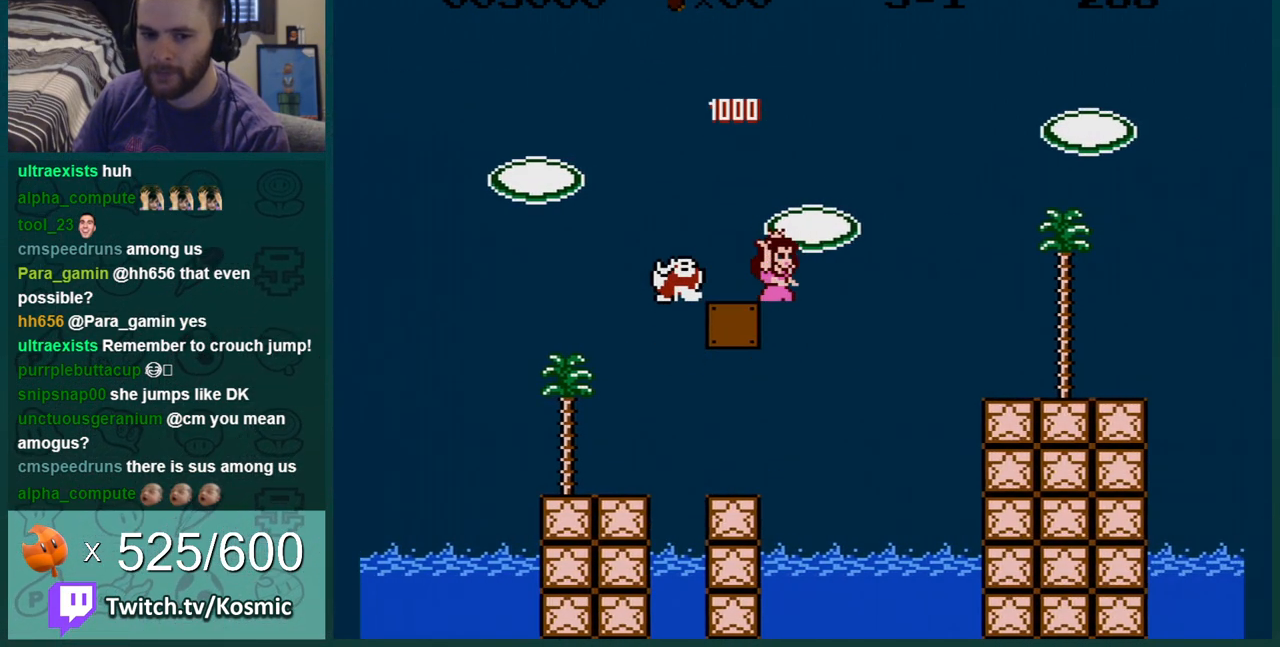
{"buttons": ["B"], "events": [[17, "DPAD_LEFT", "up"], [117, "DPAD_LEFT", "down"], [233, "DPAD_LEFT", "up"], [333, "DPAD_LEFT", "down"], [484, "DPAD_LEFT", "up"]]}
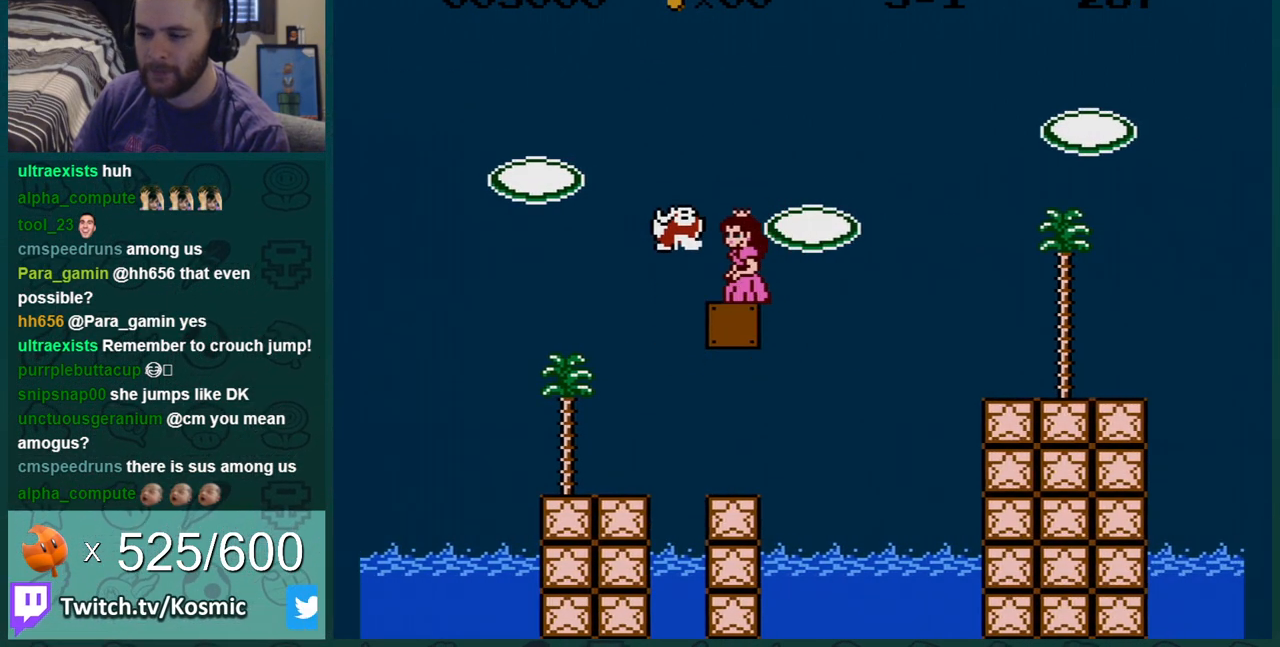
{"buttons": ["B", "DPAD_RIGHT"], "events": [[367, "DPAD_RIGHT", "down"]]}
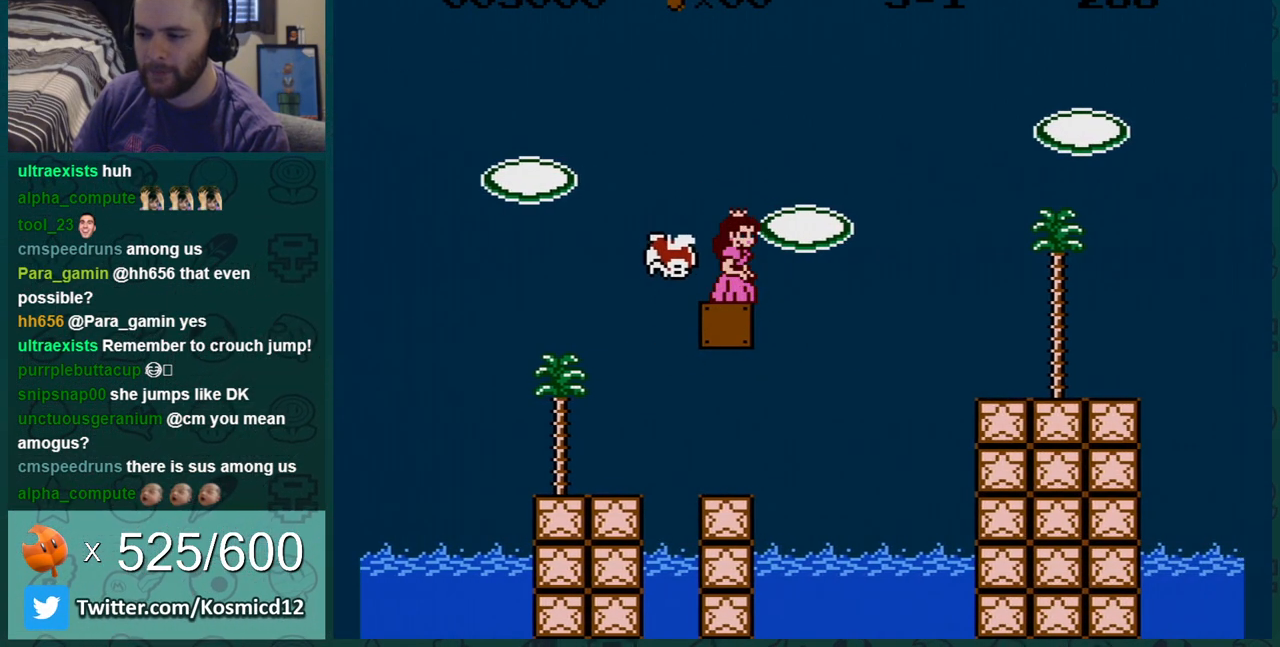
{"buttons": ["A", "B", "DPAD_RIGHT"], "events": [[83, "A", "down"]]}
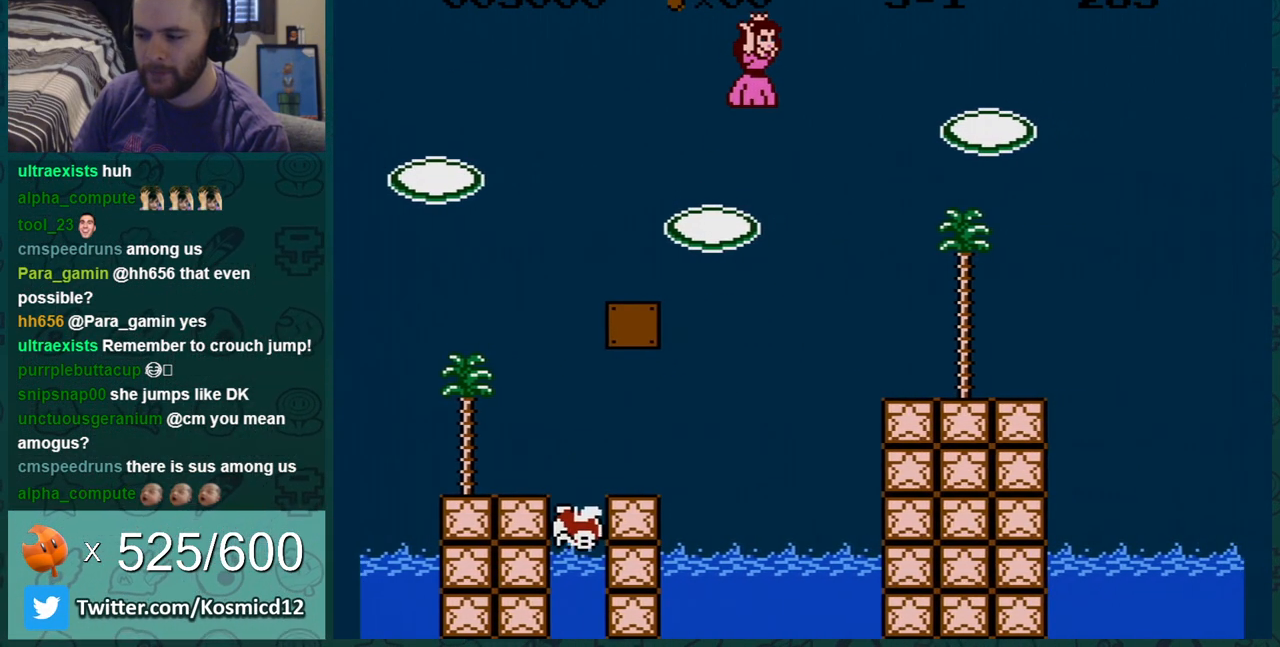
{"buttons": ["B", "DPAD_RIGHT"], "events": [[17, "A", "up"]]}
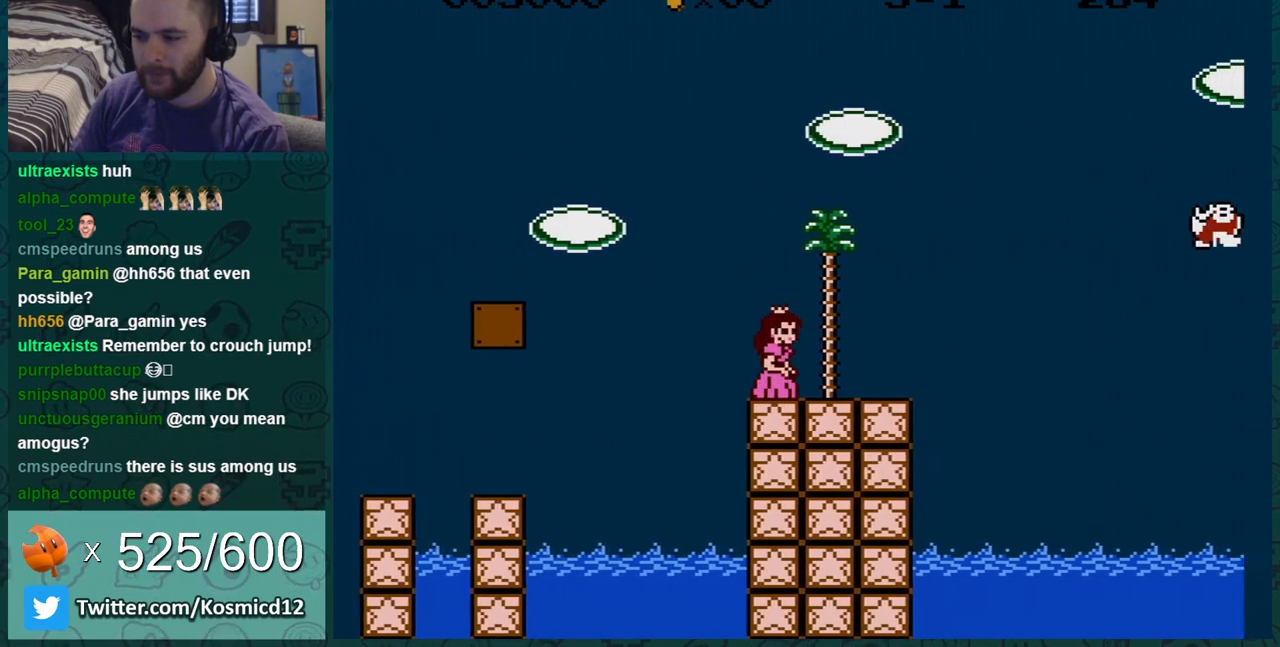
{"buttons": ["A", "B", "DPAD_RIGHT"], "events": [[300, "DPAD_DOWN", "down"], [300, "DPAD_RIGHT", "up"], [333, "A", "down"], [384, "DPAD_RIGHT", "down"], [417, "DPAD_DOWN", "up"]]}
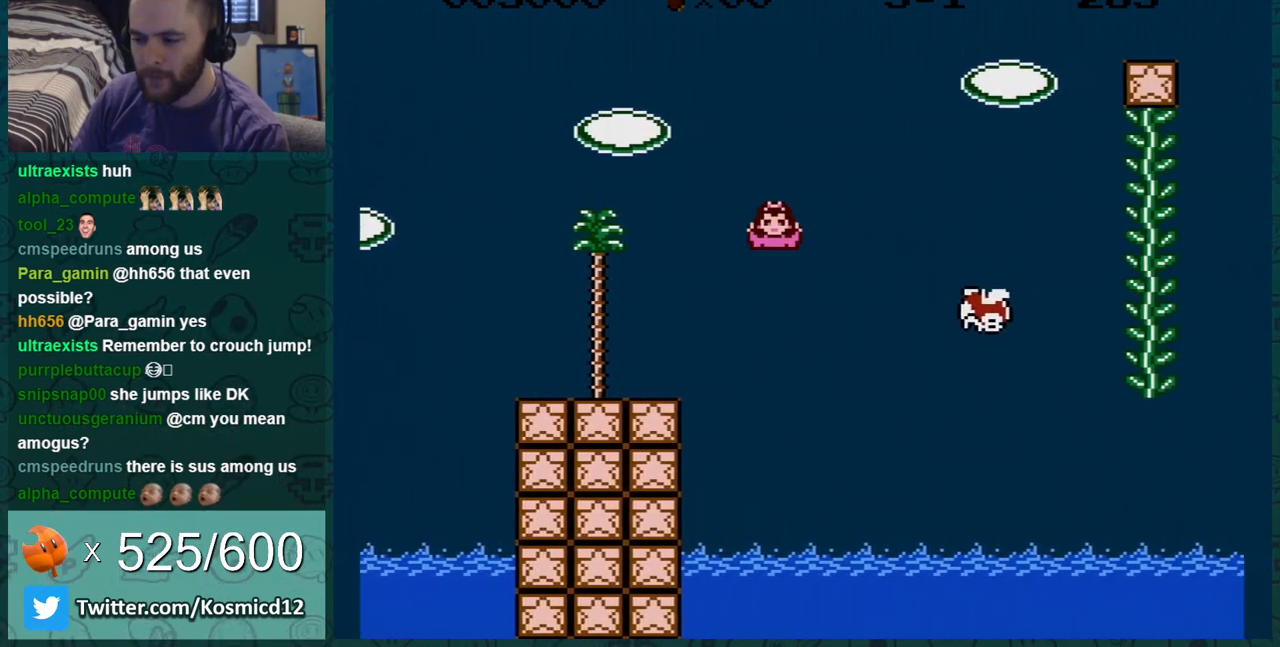
{"buttons": ["A", "B", "DPAD_RIGHT"], "events": []}
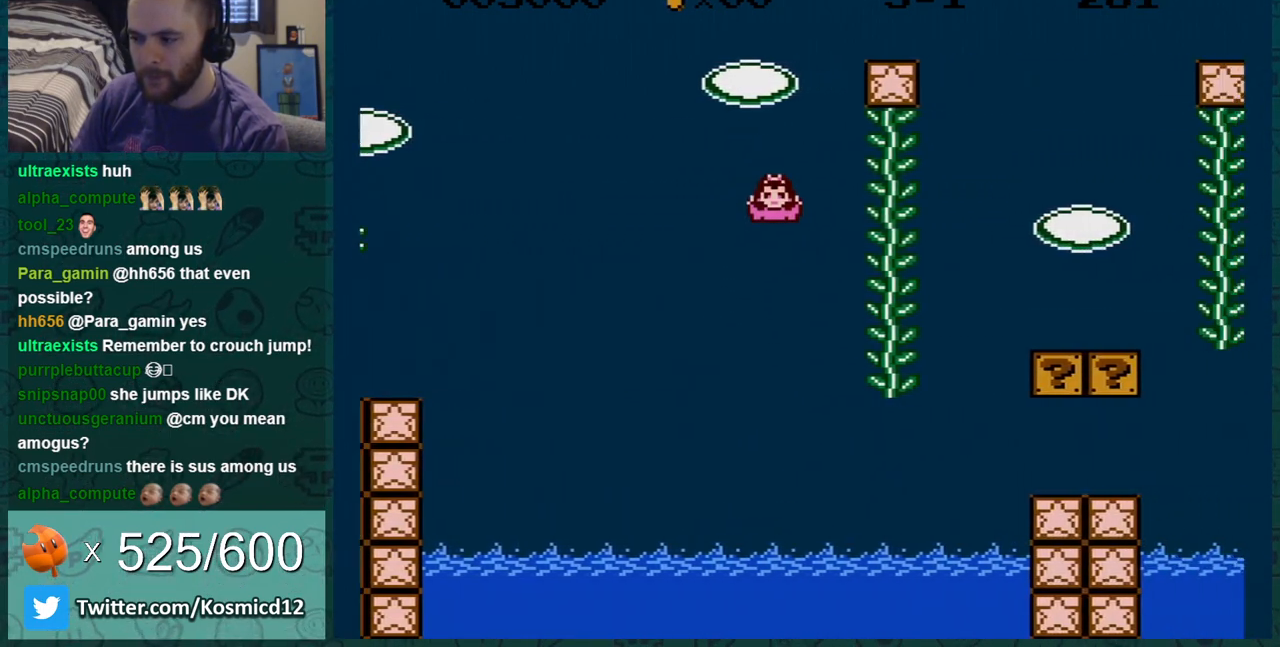
{"buttons": ["B", "DPAD_UP"], "events": [[233, "A", "up"], [233, "DPAD_RIGHT", "up"], [233, "DPAD_UP", "down"]]}
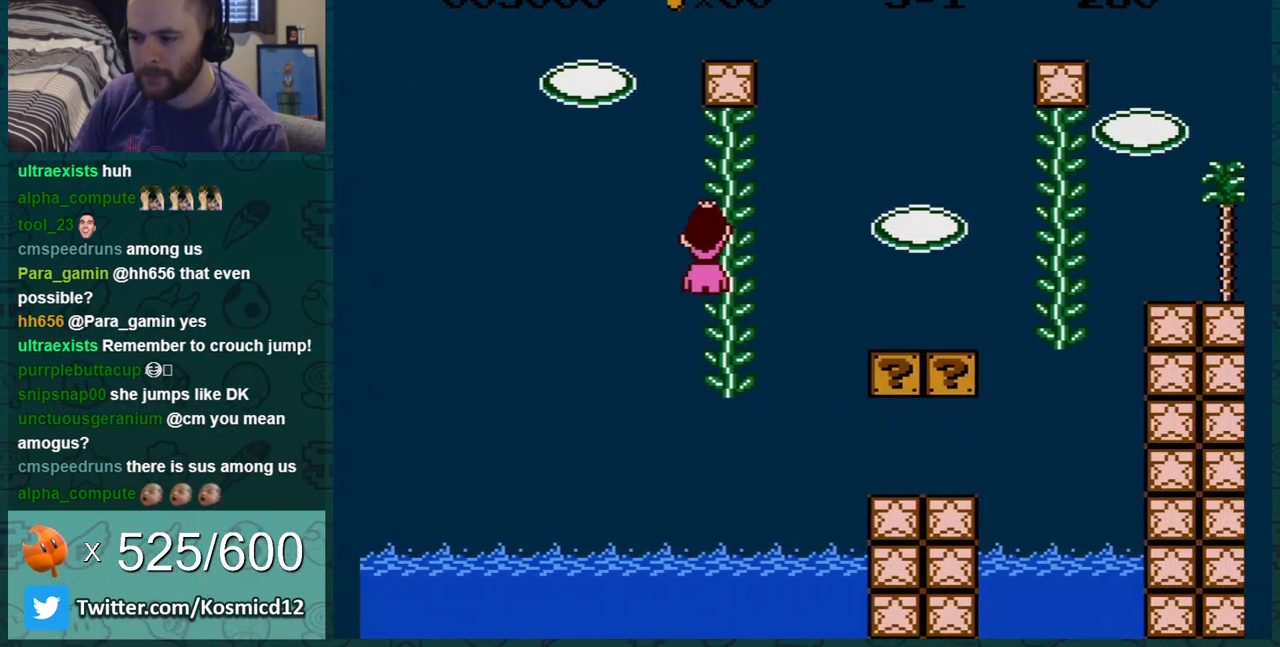
{"buttons": ["B", "DPAD_UP"], "events": []}
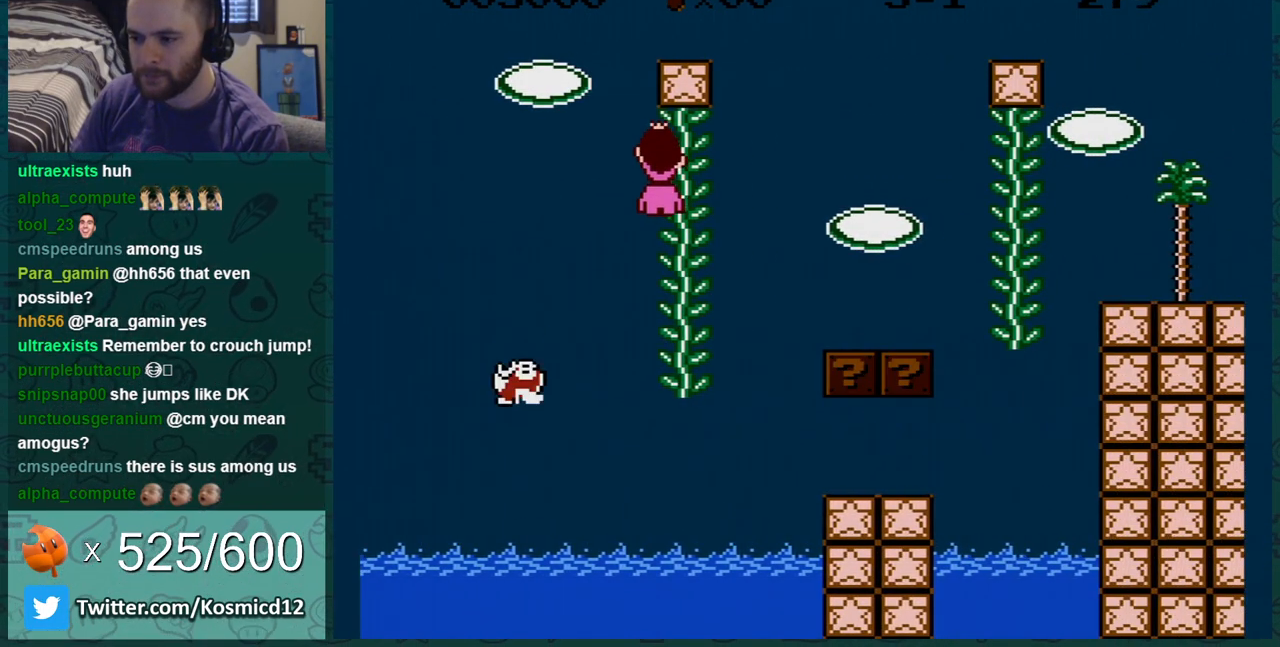
{"buttons": ["B", "DPAD_RIGHT"], "events": [[167, "DPAD_UP", "up"], [200, "DPAD_RIGHT", "down"]]}
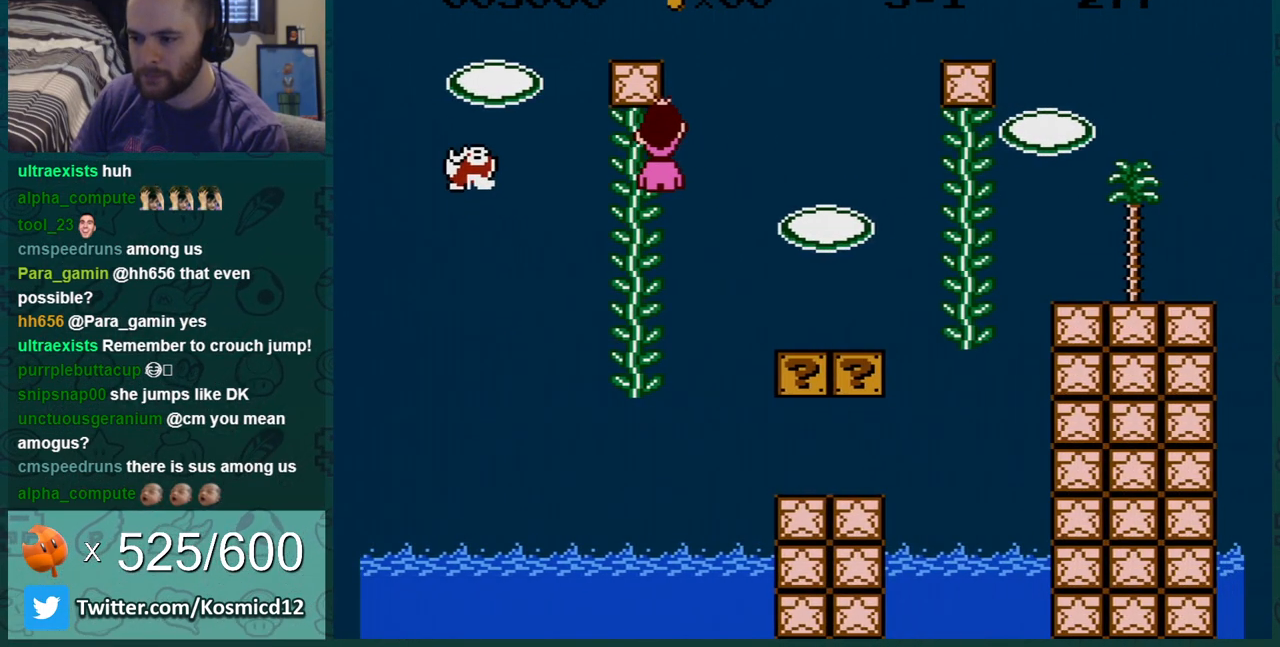
{"buttons": ["B", "DPAD_RIGHT"], "events": []}
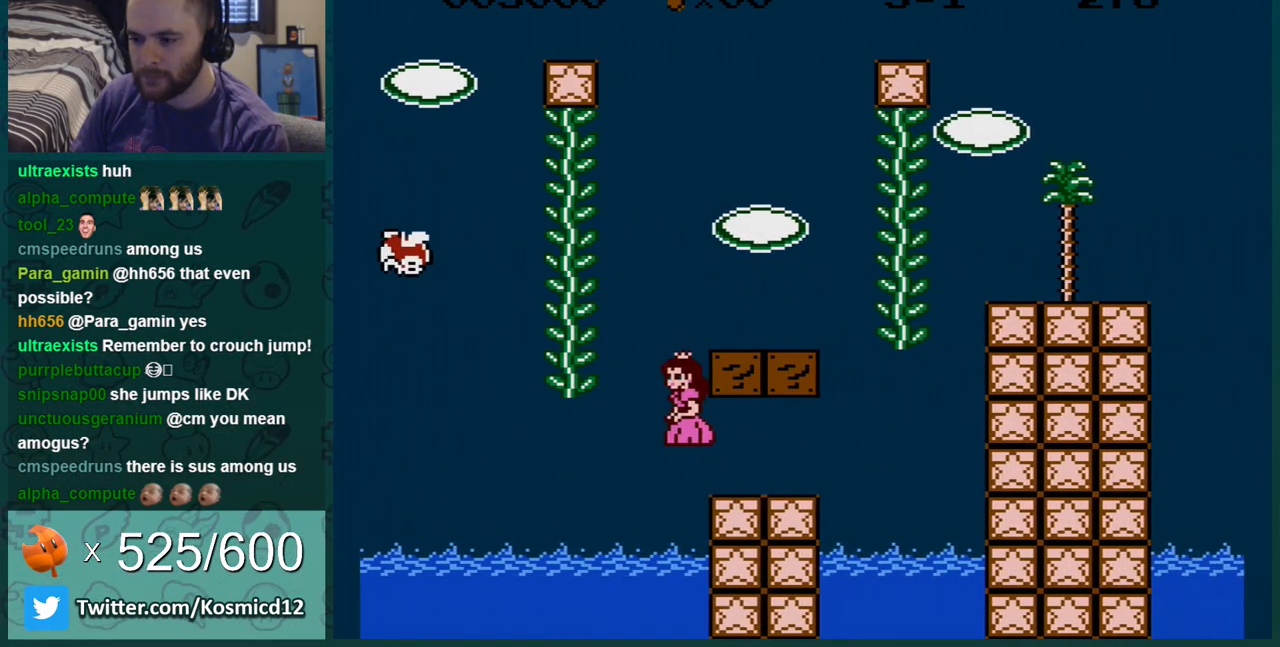
{"buttons": ["B"], "events": [[334, "DPAD_RIGHT", "up"], [367, "DPAD_LEFT", "down"], [467, "DPAD_LEFT", "up"]]}